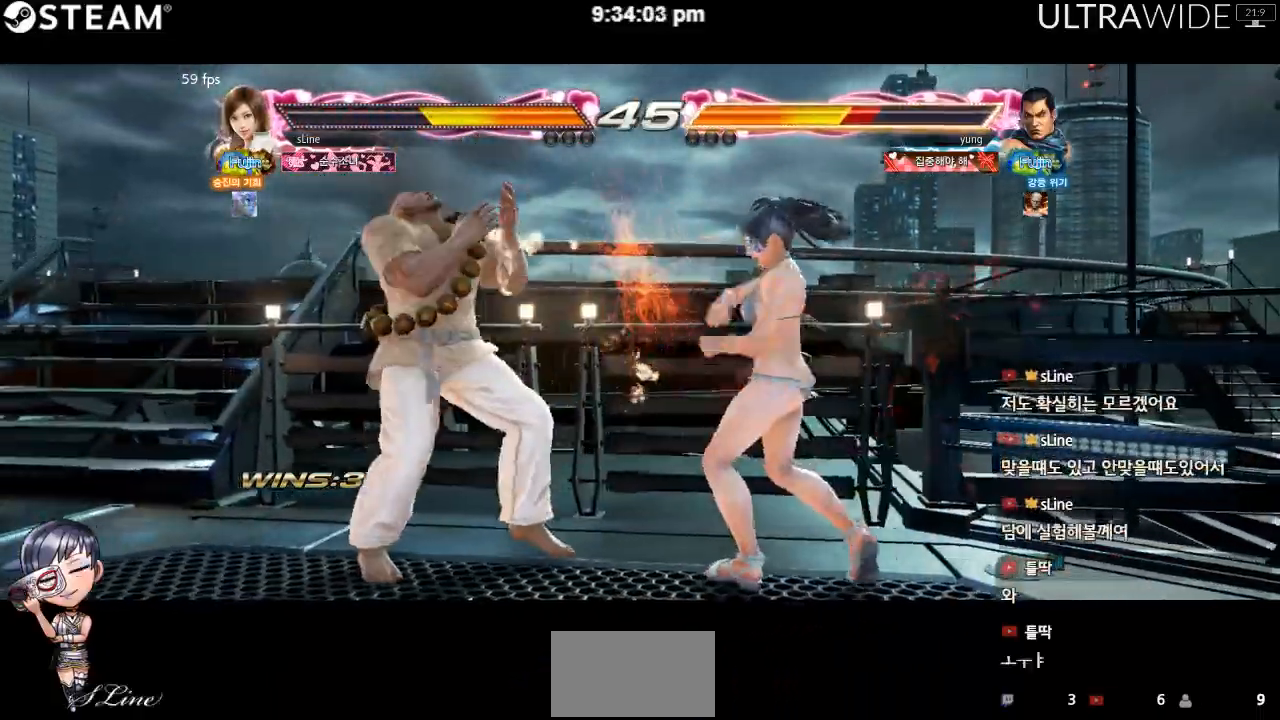
Gameplay with a controller (arcade stick); each line is a JSON object with the inputs held at the frame after it (dt_ms = milliseconds from this image to that frame). "events" lists button and stick changes between this image and that frame as [ms after this image, input, new state], when the widget could be followed in between. Not read: L3 R3 Y other_buttons.
{"dt_ms": 500, "buttons": [], "left_stick": "right", "events": [[483, "left_stick", "right"]]}
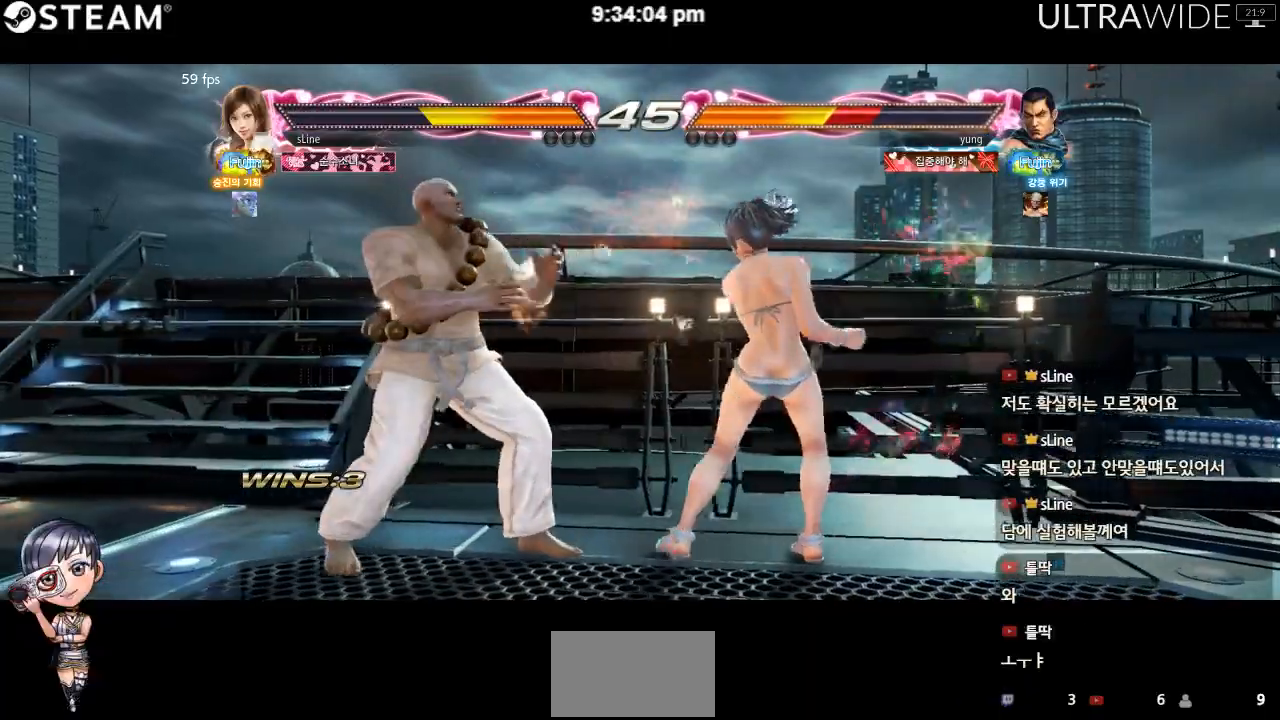
{"dt_ms": 500, "buttons": [], "left_stick": "right", "events": []}
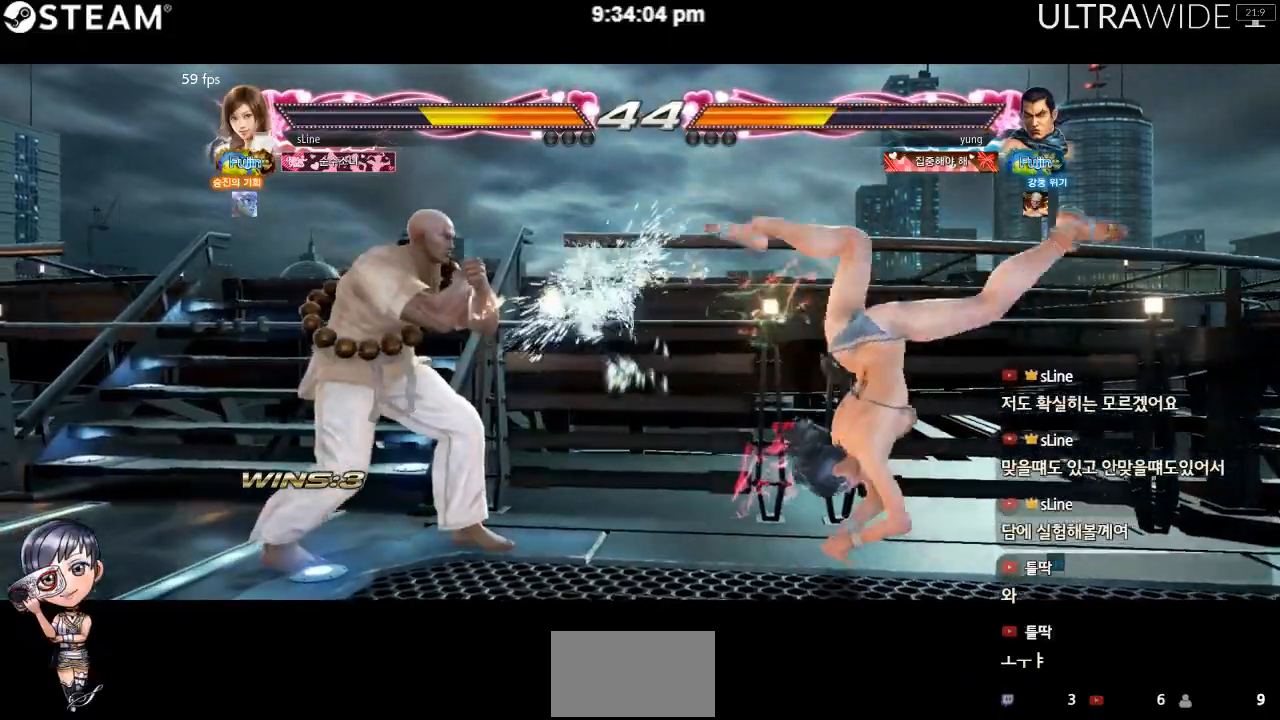
{"dt_ms": 500, "buttons": [], "left_stick": "right"}
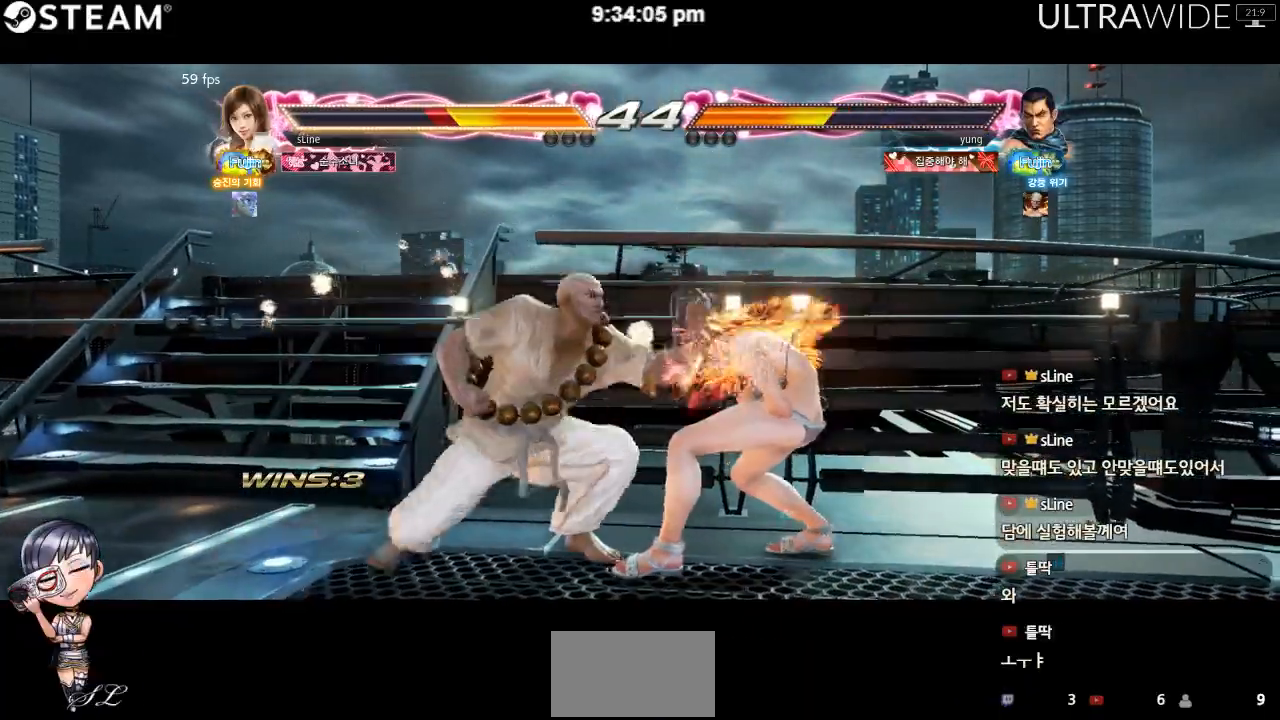
{"dt_ms": 1000, "buttons": [], "left_stick": "right"}
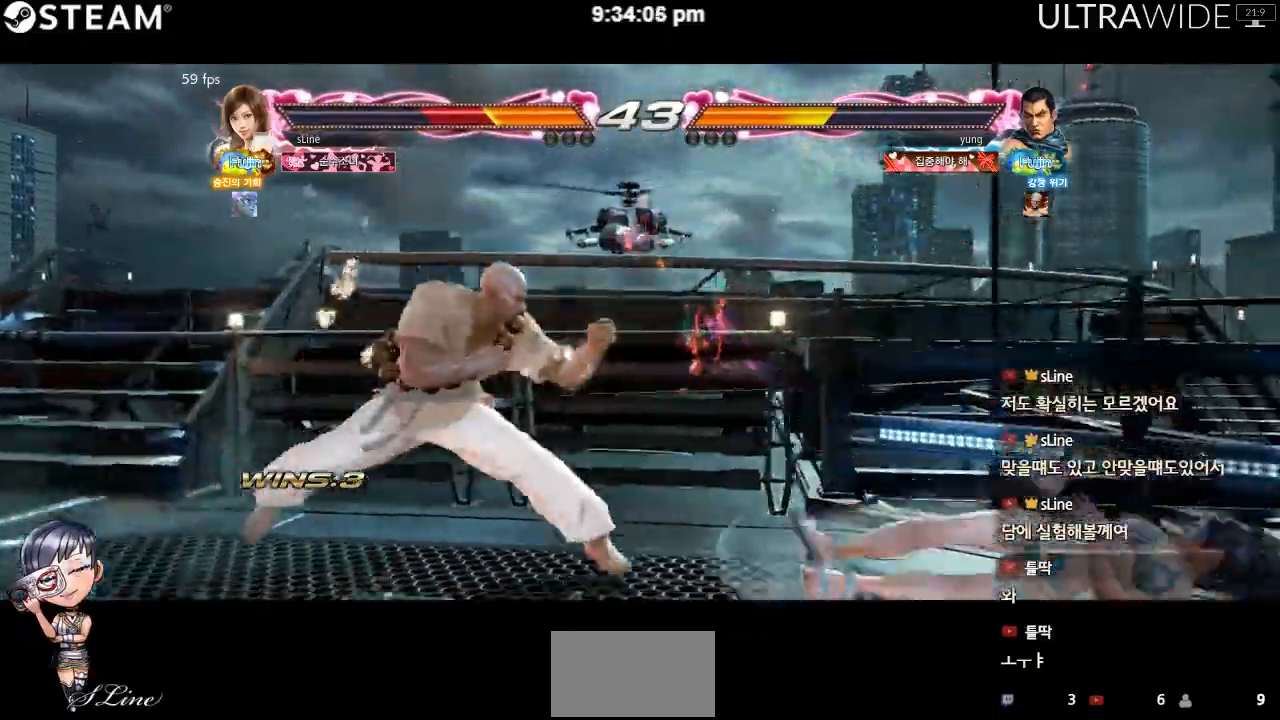
{"dt_ms": 500, "buttons": [], "left_stick": "right", "events": []}
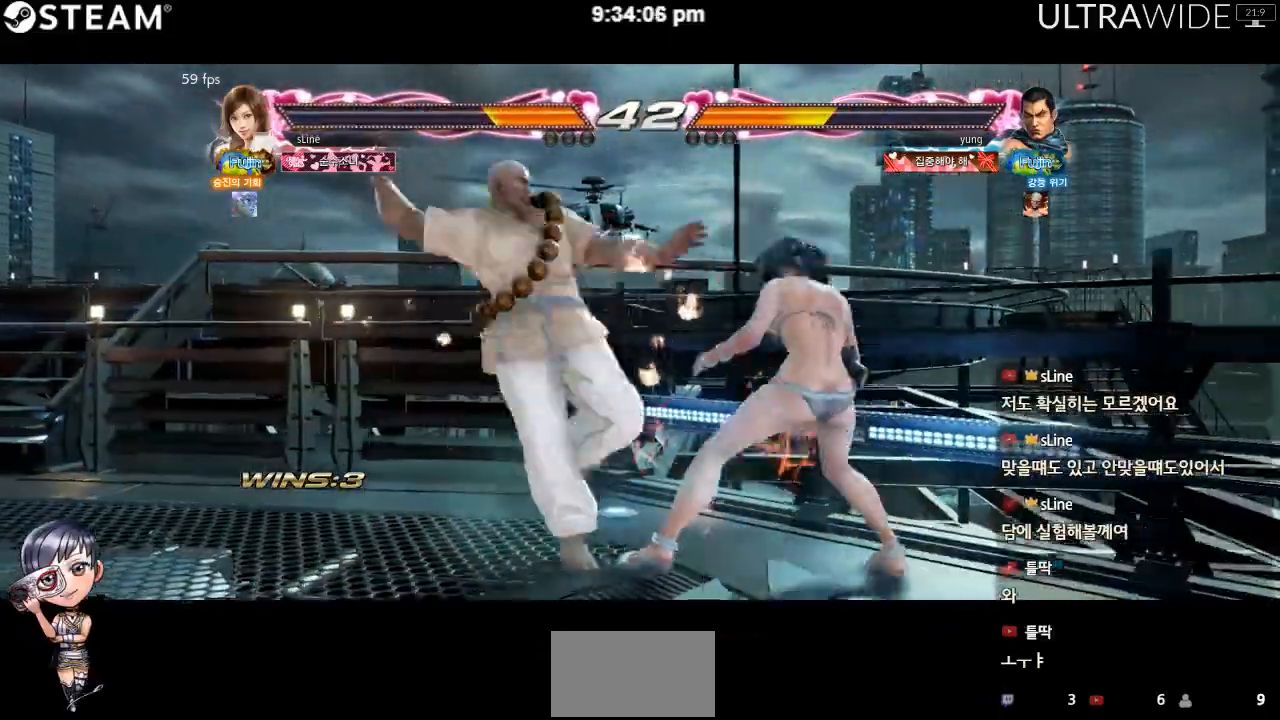
{"dt_ms": 500, "buttons": [], "left_stick": "center"}
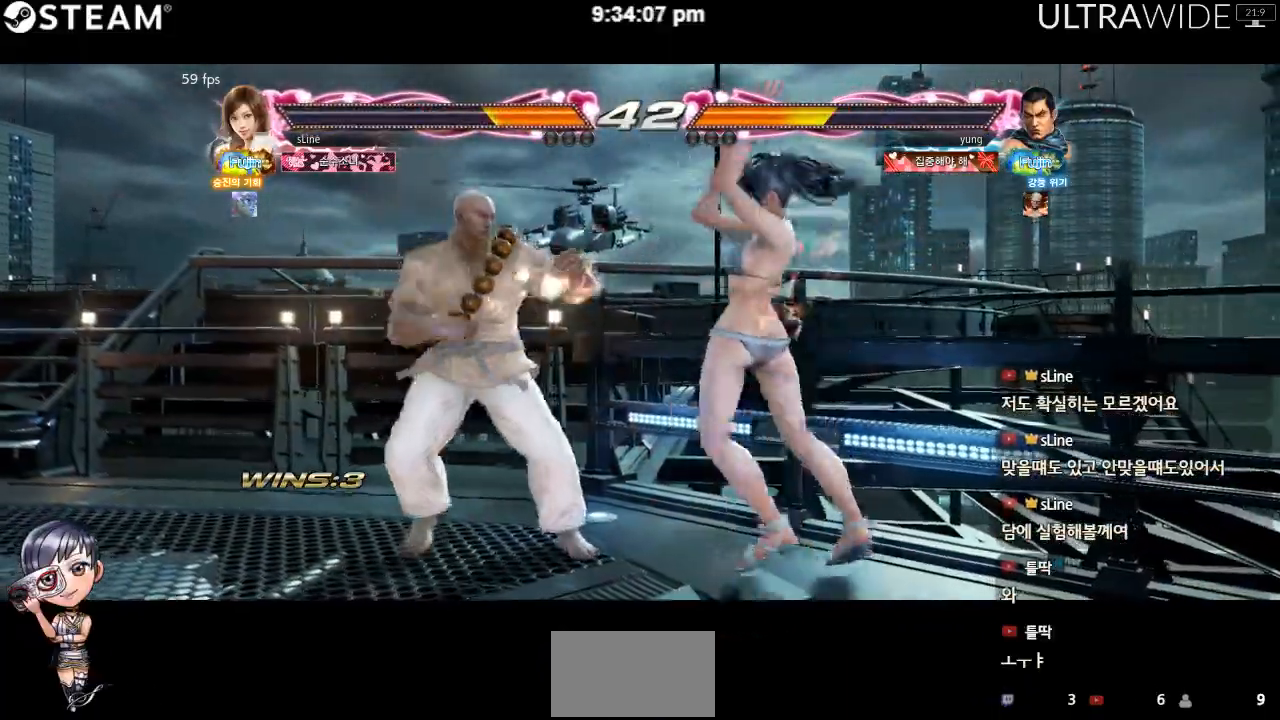
{"dt_ms": 500, "buttons": [], "left_stick": "center", "events": []}
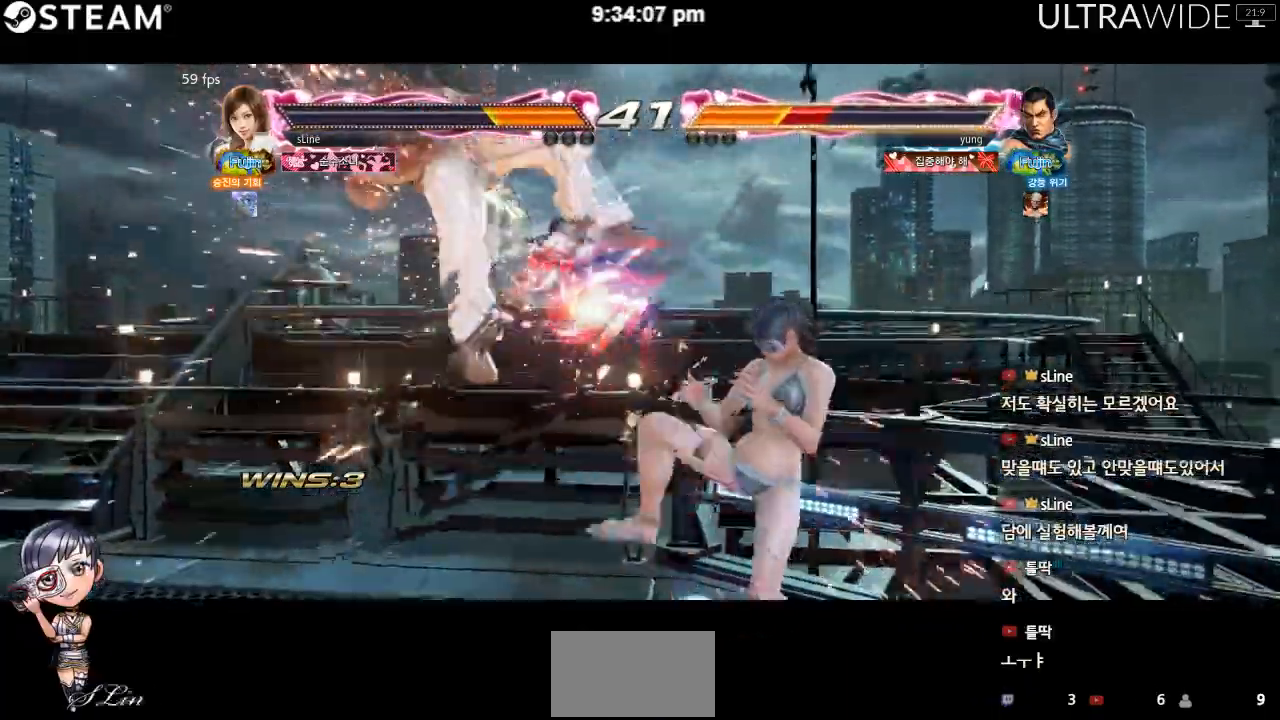
{"dt_ms": 1000, "buttons": [], "left_stick": "center"}
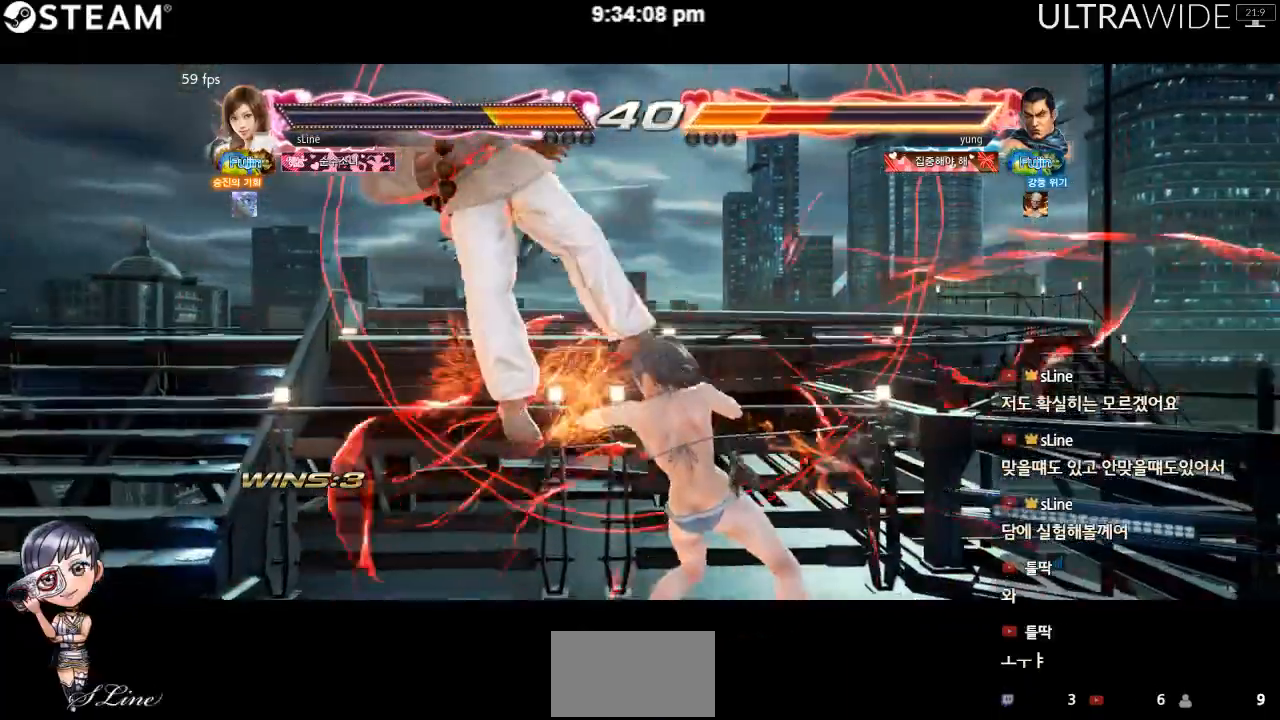
{"dt_ms": 500, "buttons": [], "left_stick": "center", "events": []}
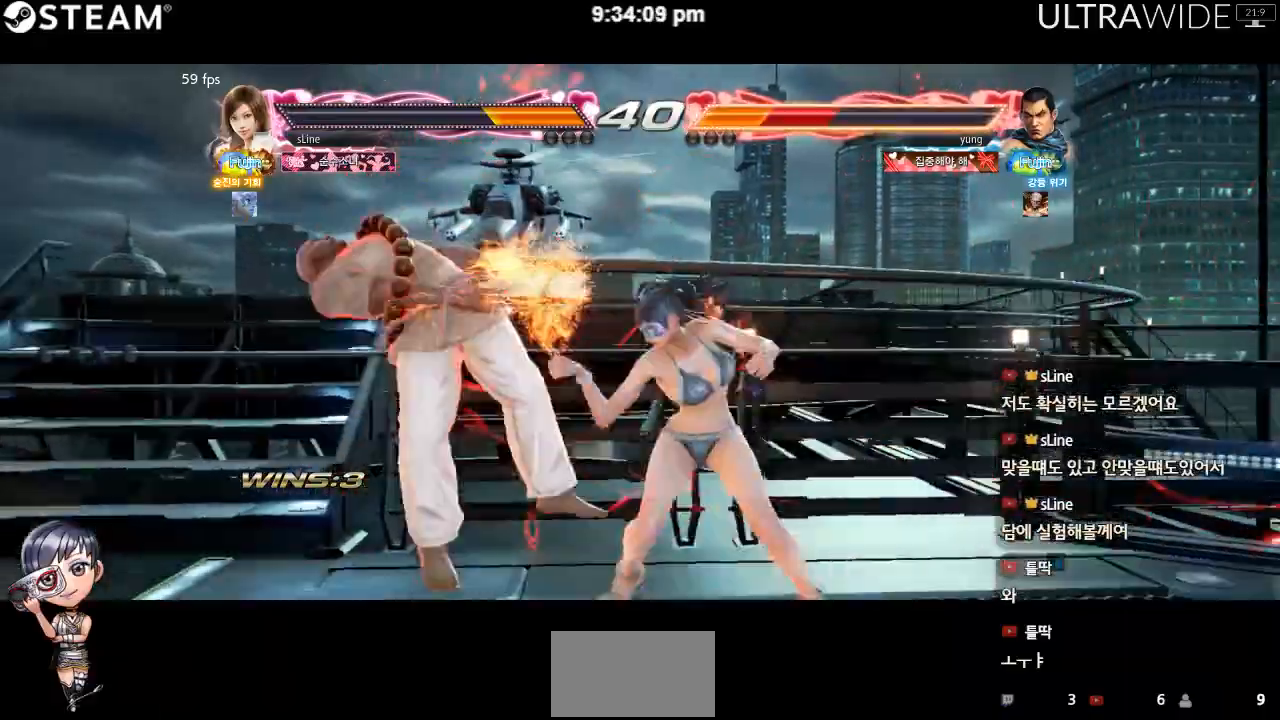
{"dt_ms": 500, "buttons": [], "left_stick": "center", "events": []}
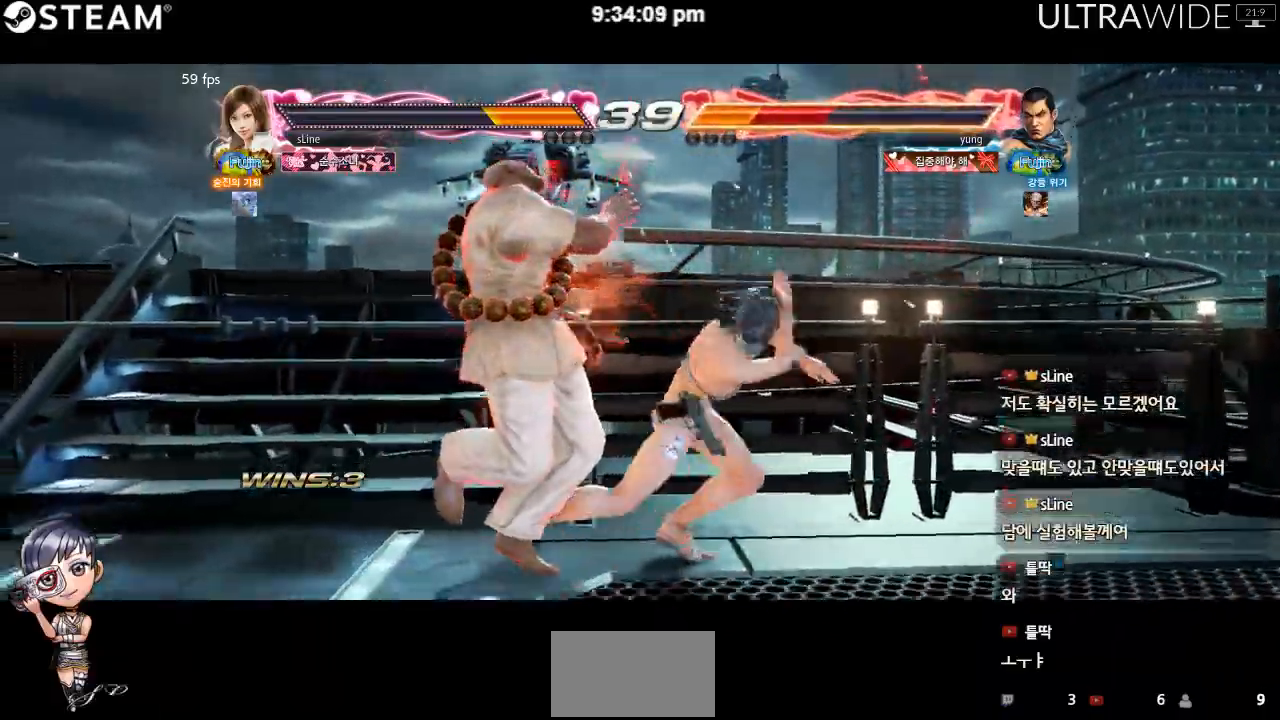
{"dt_ms": 500, "buttons": [], "left_stick": "center", "events": []}